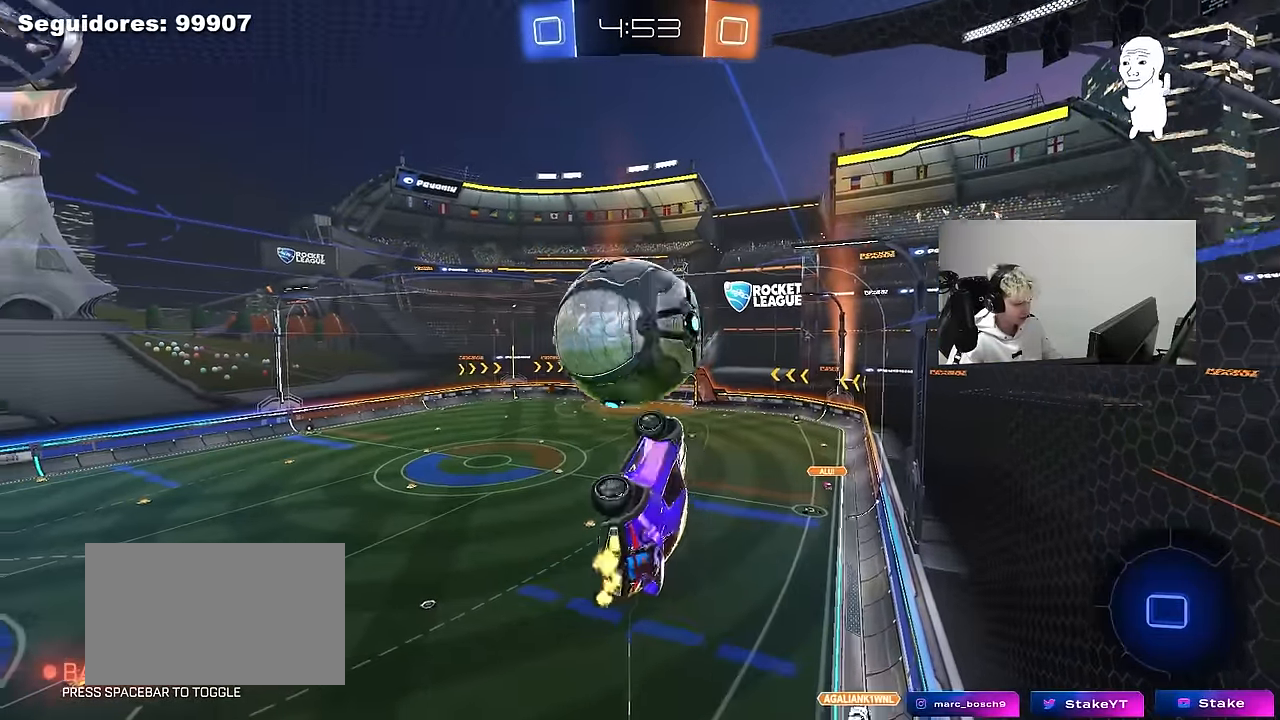
Gameplay with keyboard and mouse; each line is a JSON object with the keys and mouse buttons held at the frame after it. "events" lists presses ("down") and releases ("up") of "1", "2", "3", "4", "5", "a", "alt", "c", "caps_lock", "ctrl", "d", "e", "f", "g", "q", "r", "s", "shift", "space", "t", "tab", "v", "w", "x", "z", "mouse_left", "mouse_wheel" and "mouse_right" between this image and that frame as [ms after this image, input, new state], when the widget could be followed in between. "mouse_left", "mouse_wheel", "mouse_right" = the "left", "wheel", "right" buttons of the "mouse" list. No other keys are recorded. "wheel" means that the mouse wheel is clicked or scrolled. "mouse_move" is the direction in which the mouse moves at that frame (one of eight, or "still"), when it could be read.
{"keys": ["a", "s", "shift"], "mouse": [], "mouse_move": "still", "events": [[117, "mouse_right", "down"], [267, "s", "down"], [317, "mouse_left", "up"], [317, "mouse_right", "up"], [317, "w", "up"]]}
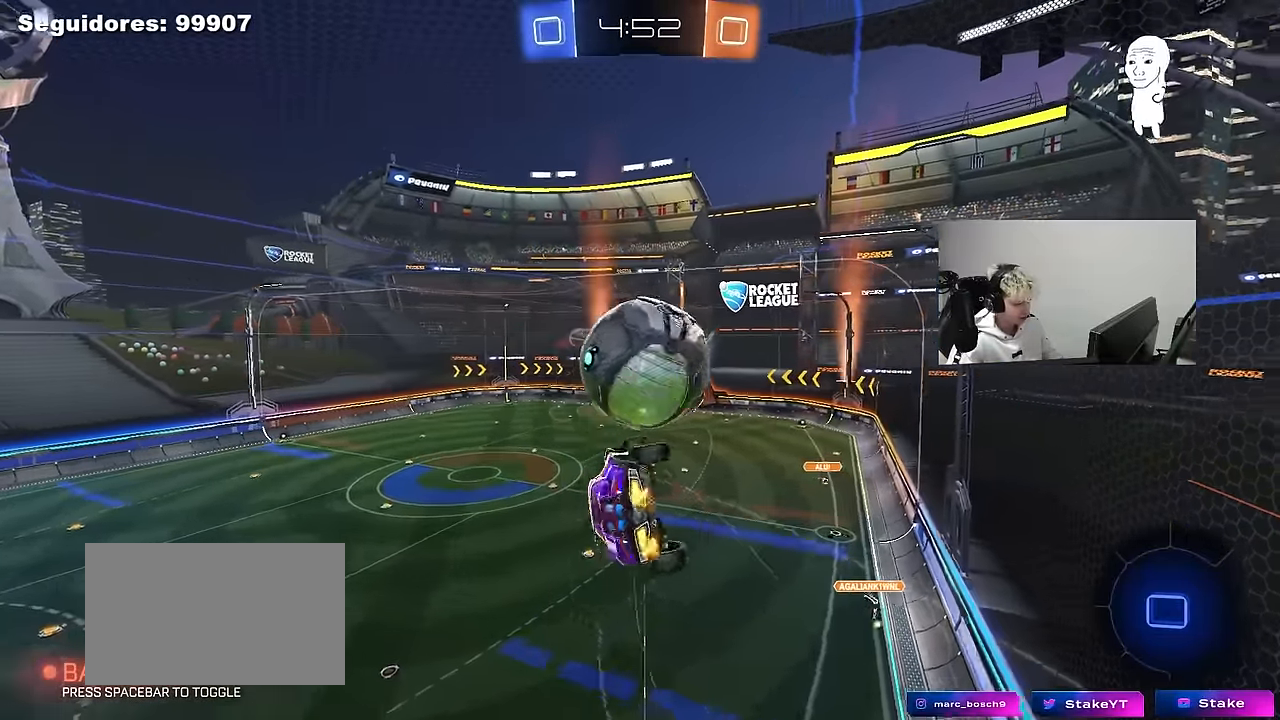
{"keys": [], "mouse": [], "mouse_move": "still", "events": [[83, "shift", "up"], [133, "a", "up"], [133, "d", "down"], [183, "s", "up"], [467, "d", "up"]]}
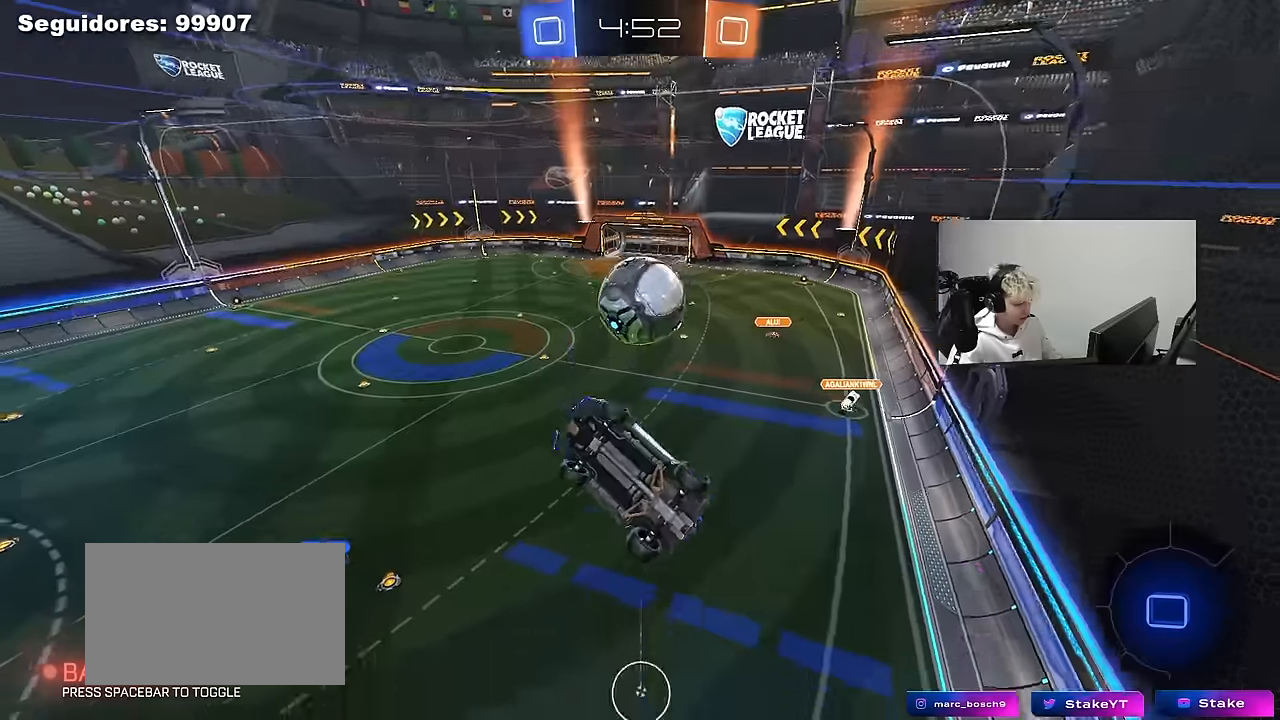
{"keys": [], "mouse": [], "mouse_move": "left", "events": [[67, "a", "down"], [67, "s", "down"], [67, "shift", "down"], [300, "s", "up"], [300, "shift", "up"], [333, "a", "up"]]}
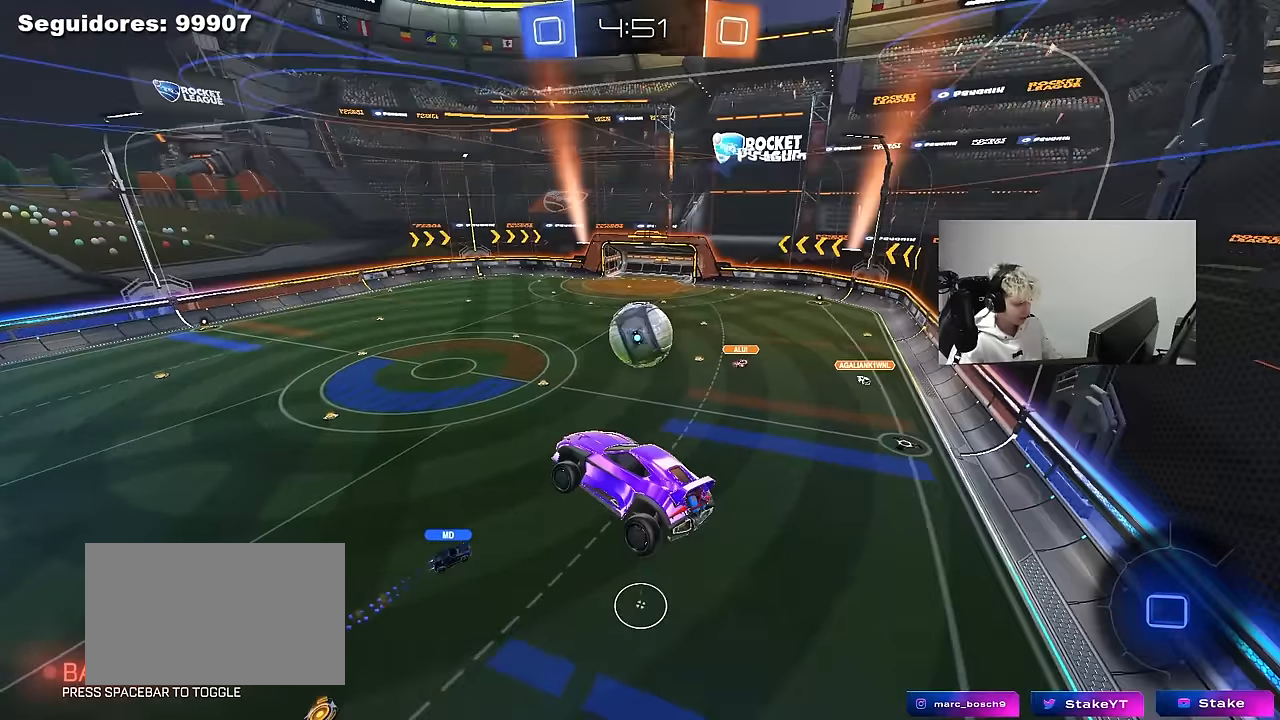
{"keys": [], "mouse": [], "mouse_move": "still", "events": [[117, "d", "down"], [217, "d", "up"]]}
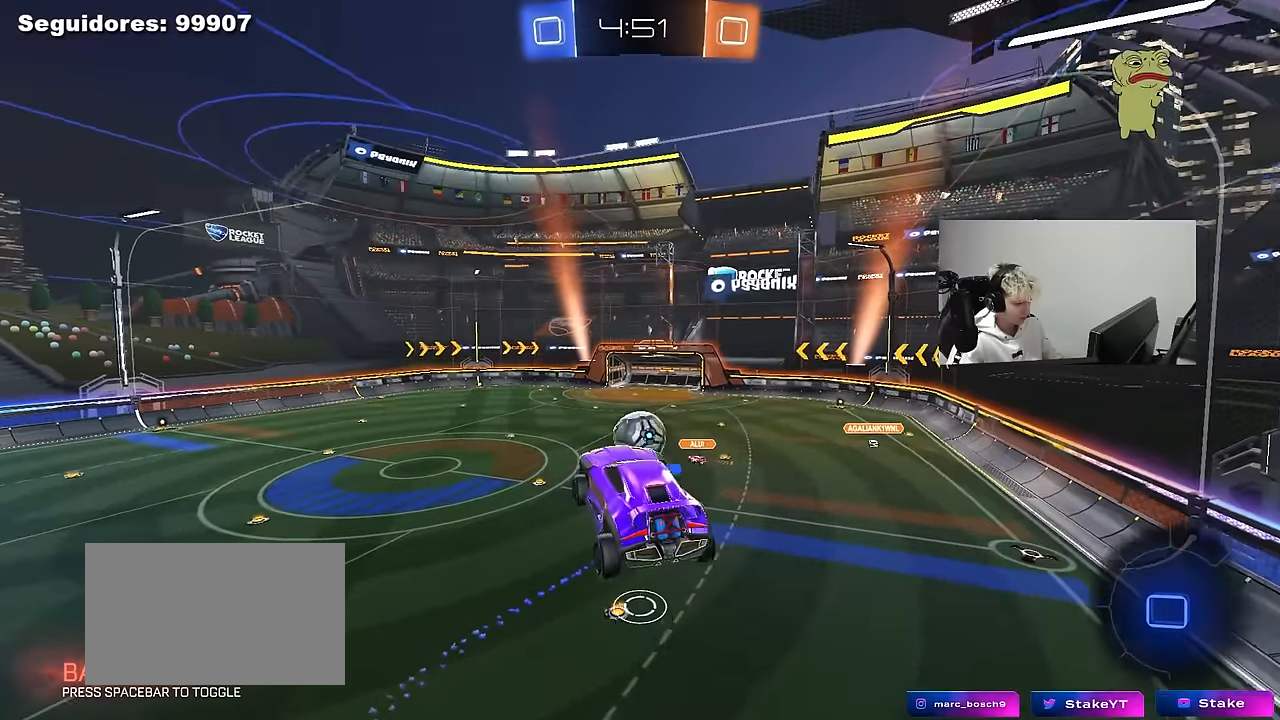
{"keys": [], "mouse": [], "mouse_move": "still", "events": [[233, "a", "down"], [283, "a", "up"], [283, "s", "down"], [317, "s", "up"]]}
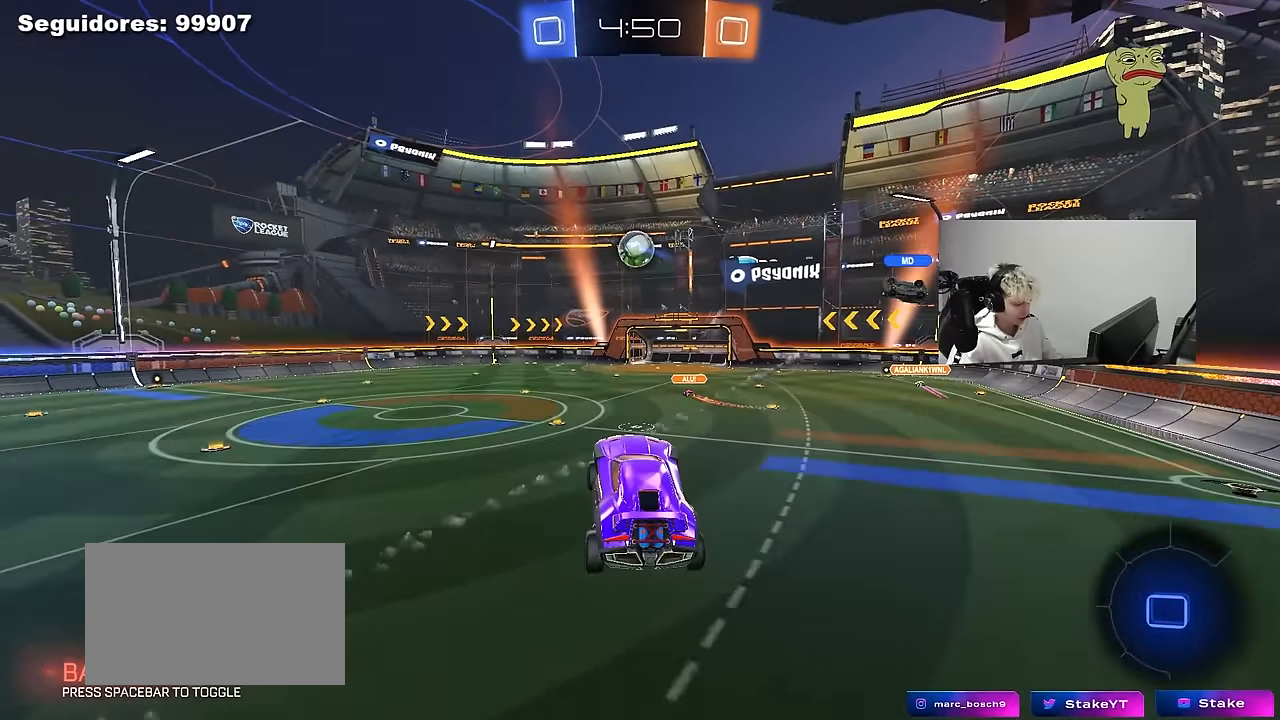
{"keys": ["a", "w"], "mouse": ["left"], "mouse_move": "down", "events": [[50, "d", "down"], [50, "w", "down"], [250, "mouse_left", "down"], [300, "d", "up"], [383, "a", "down"], [433, "shift", "down"], [483, "shift", "up"]]}
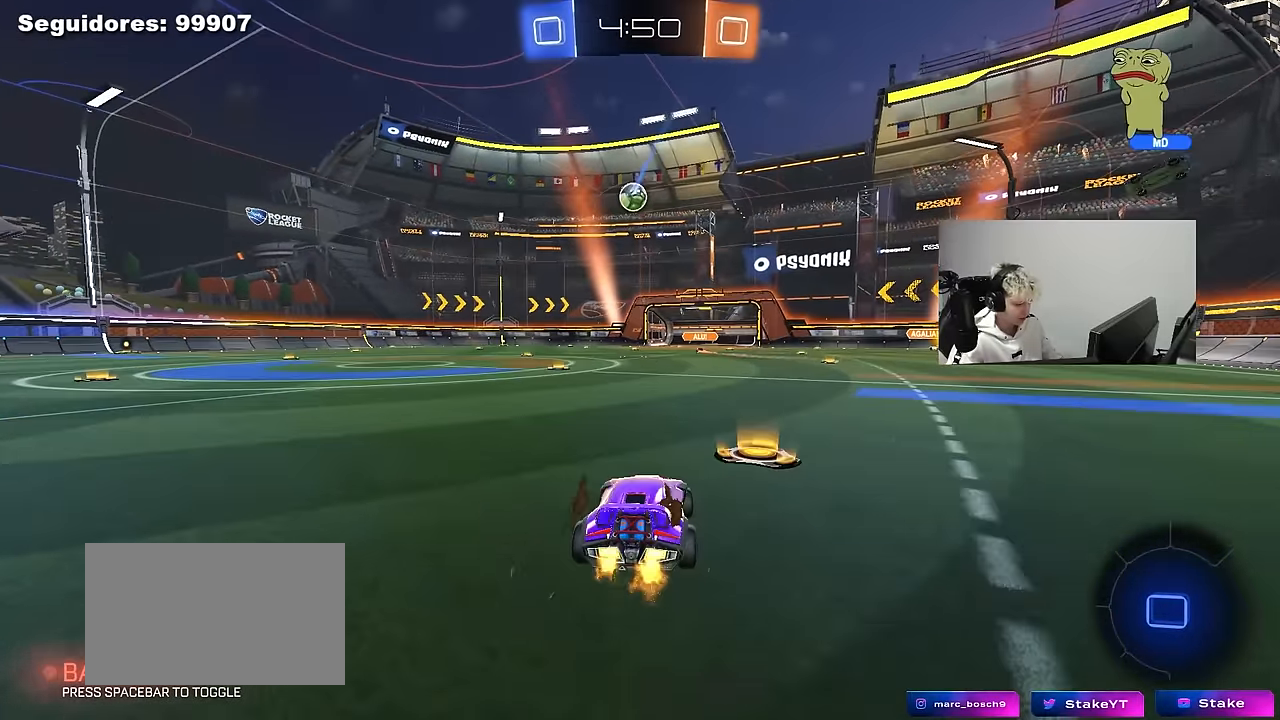
{"keys": ["a", "s", "shift"], "mouse": ["left", "right"], "mouse_move": "down", "events": [[267, "a", "up"], [300, "d", "down"], [300, "mouse_right", "down"], [400, "a", "down"], [400, "d", "up"], [400, "mouse_right", "up"], [400, "shift", "down"], [450, "mouse_right", "down"], [500, "s", "down"], [500, "w", "up"]]}
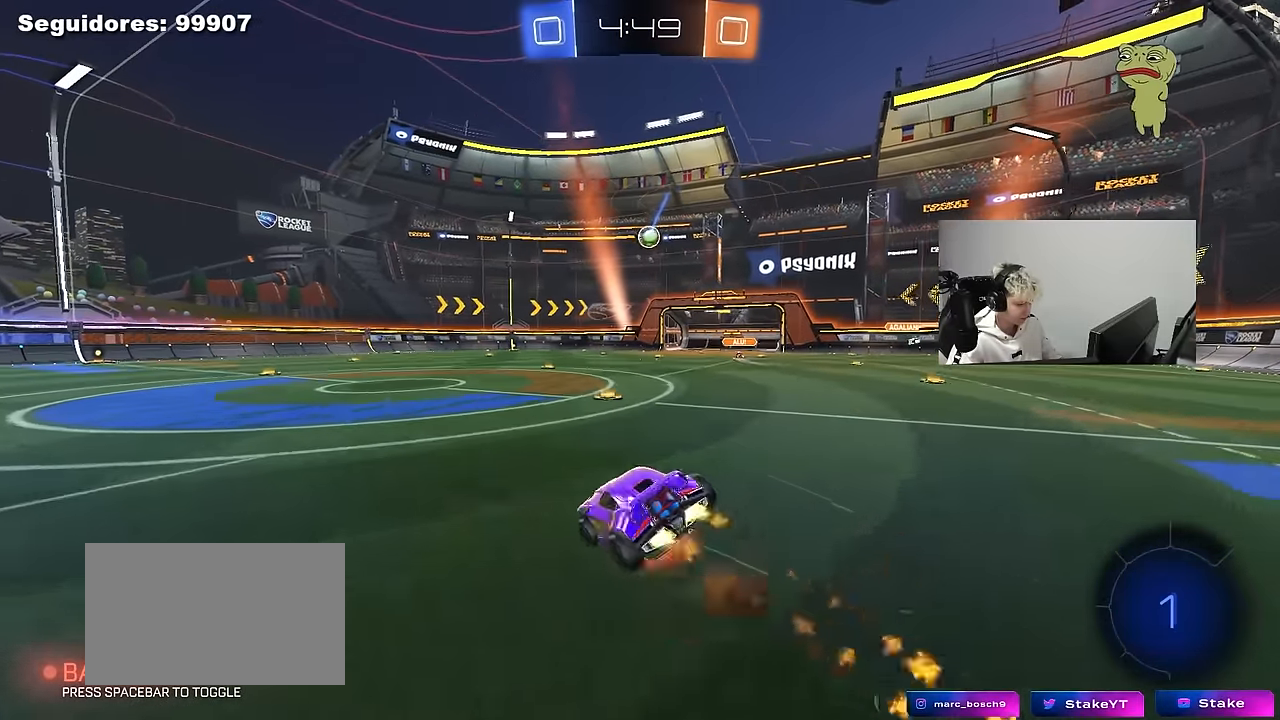
{"keys": ["a", "shift"], "mouse": ["left"], "mouse_move": "still", "events": [[83, "mouse_left", "up"], [83, "mouse_right", "up"], [133, "space", "down"], [317, "space", "up"], [417, "mouse_left", "down"], [417, "s", "up"]]}
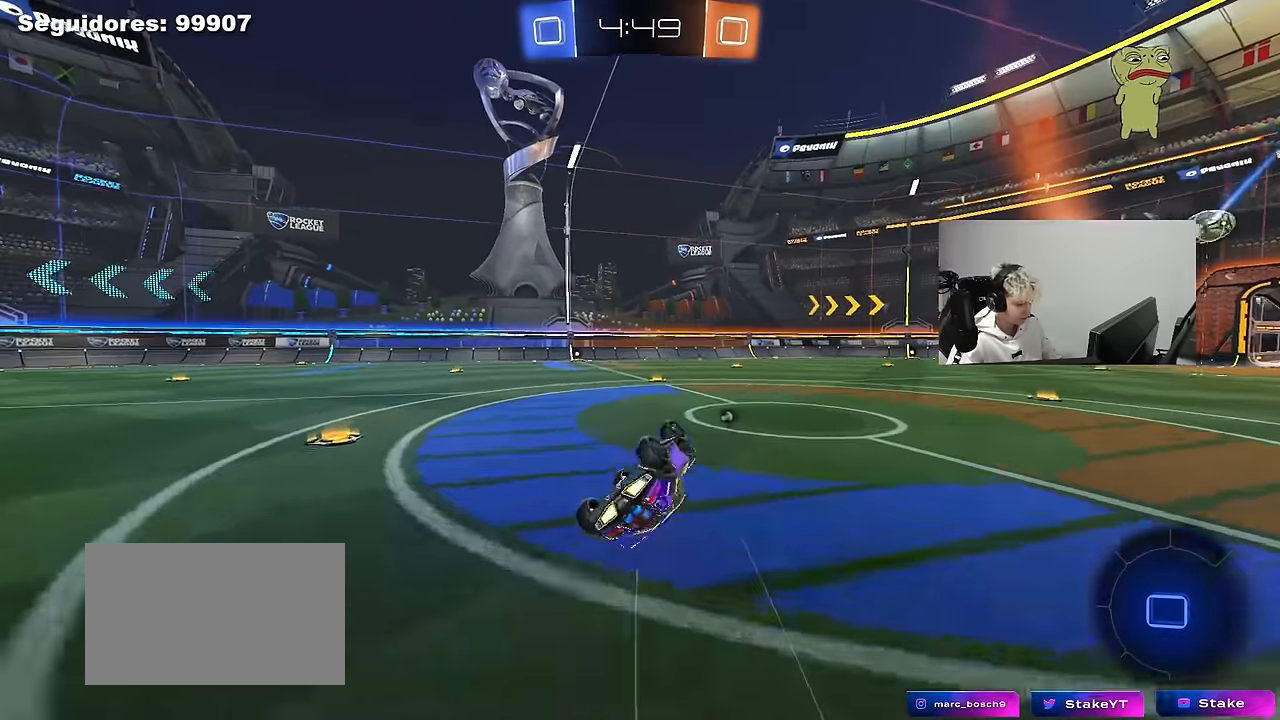
{"keys": [], "mouse": [], "mouse_move": "still", "events": [[17, "s", "down"], [67, "mouse_left", "up"], [200, "shift", "up"], [250, "s", "up"], [300, "a", "up"]]}
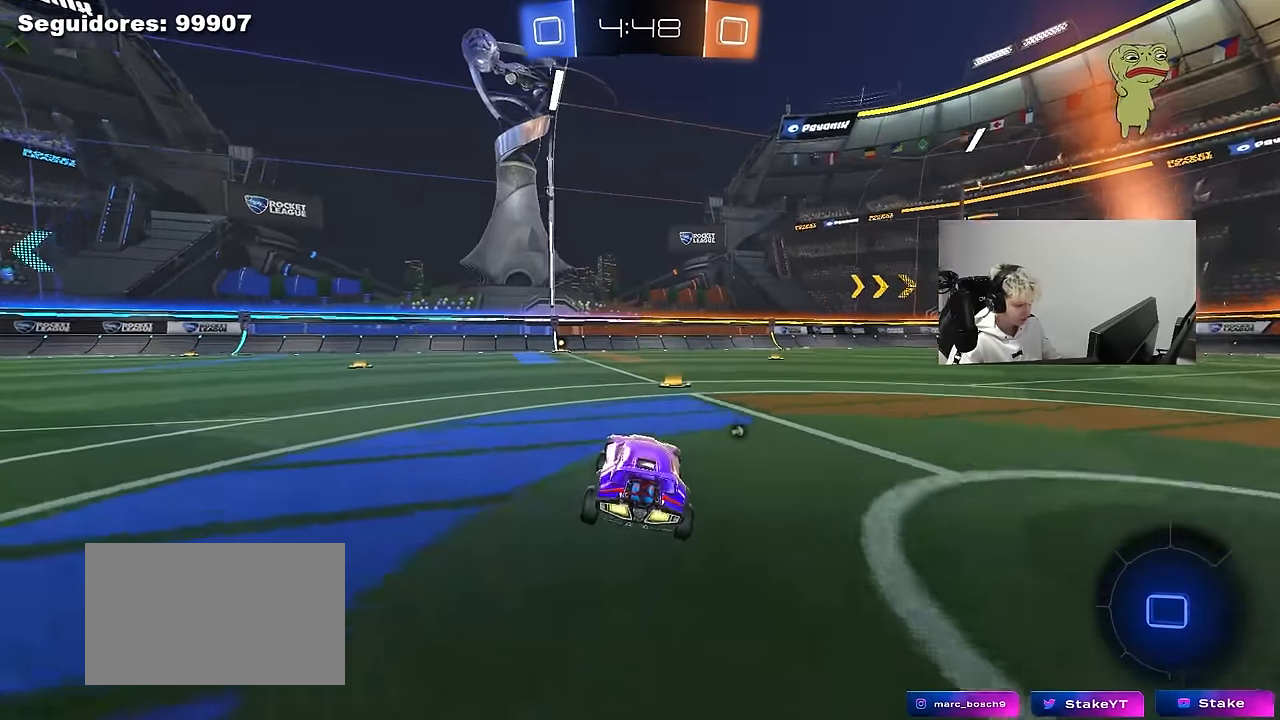
{"keys": ["a", "s", "shift"], "mouse": ["left"], "mouse_move": "still", "events": [[33, "w", "down"], [67, "space", "down"], [117, "mouse_left", "down"], [117, "mouse_right", "down"], [167, "shift", "down"], [217, "a", "down"], [217, "mouse_right", "up"], [267, "mouse_right", "down"], [267, "space", "up"], [317, "s", "down"], [317, "w", "up"], [450, "mouse_right", "up"]]}
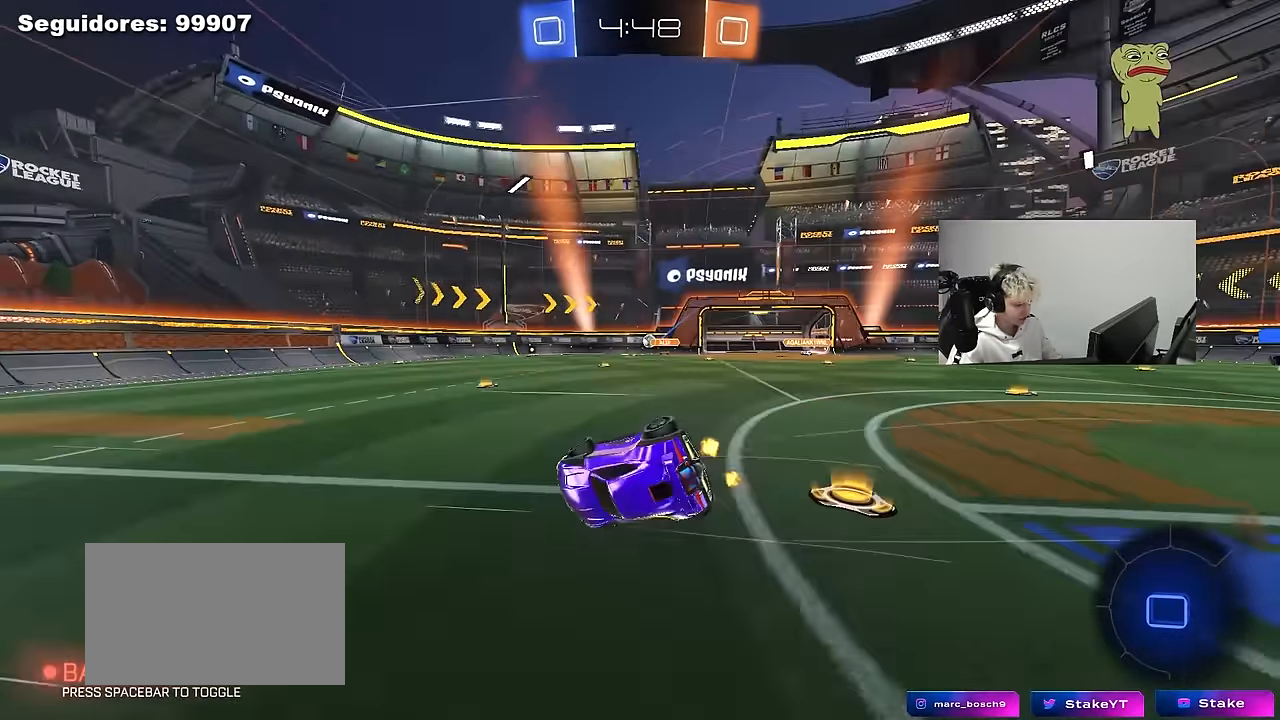
{"keys": ["a", "s", "shift"], "mouse": [], "mouse_move": "still", "events": [[133, "s", "up"], [183, "mouse_left", "up"], [233, "s", "down"]]}
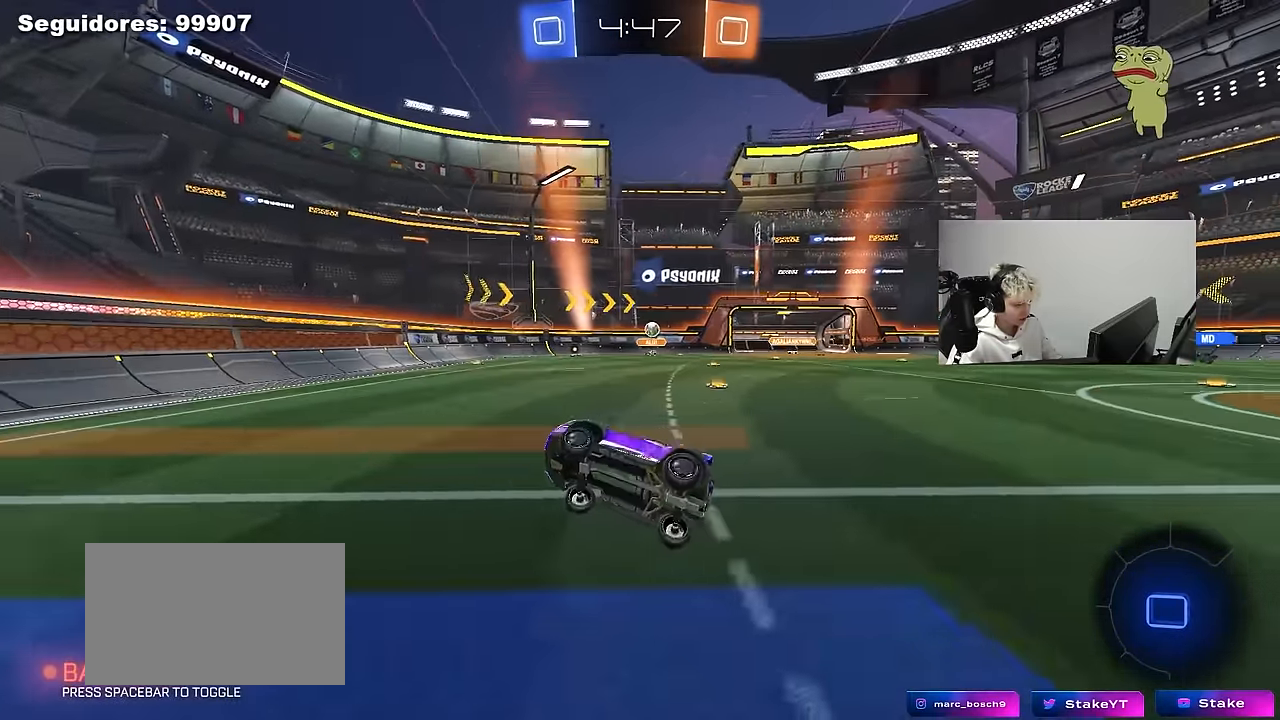
{"keys": ["a", "s"], "mouse": [], "mouse_move": "still", "events": [[17, "a", "up"], [17, "s", "up"], [17, "shift", "up"], [250, "d", "down"], [250, "w", "down"], [333, "w", "up"], [383, "d", "up"], [433, "a", "down"], [433, "s", "down"]]}
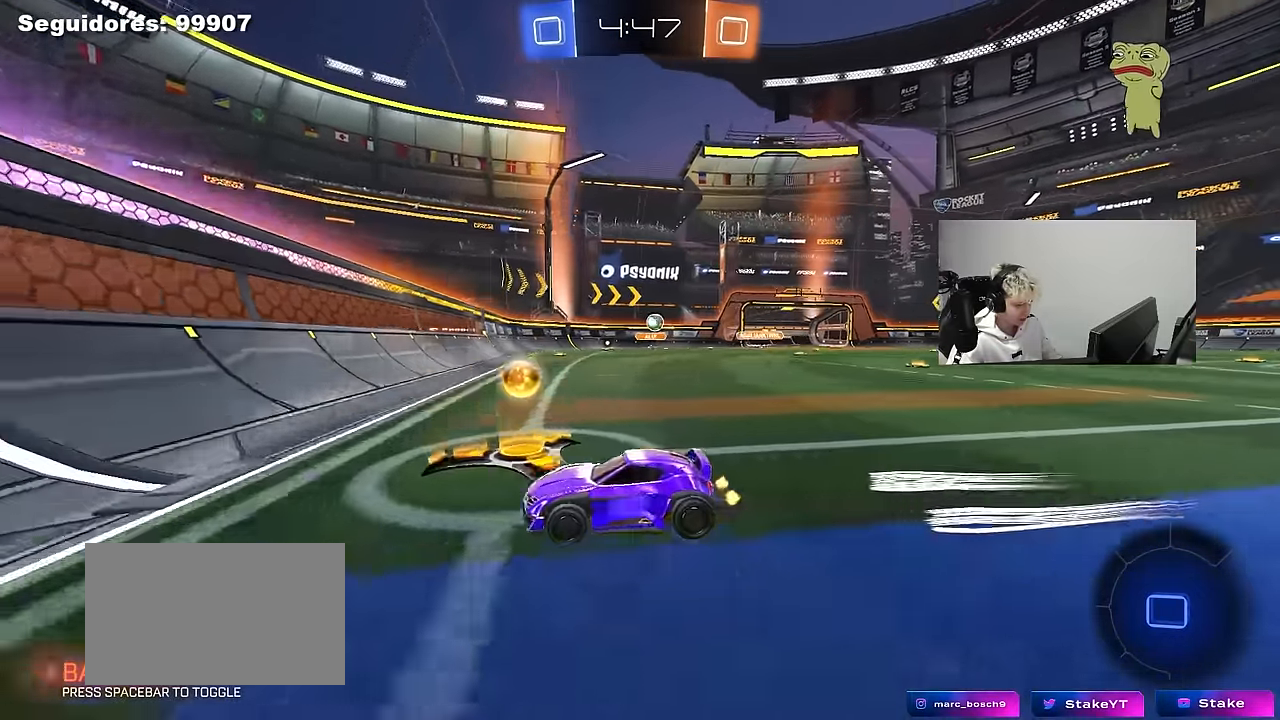
{"keys": ["a", "w"], "mouse": [], "mouse_move": "still", "events": [[117, "s", "up"], [117, "shift", "down"], [217, "w", "down"], [317, "shift", "up"]]}
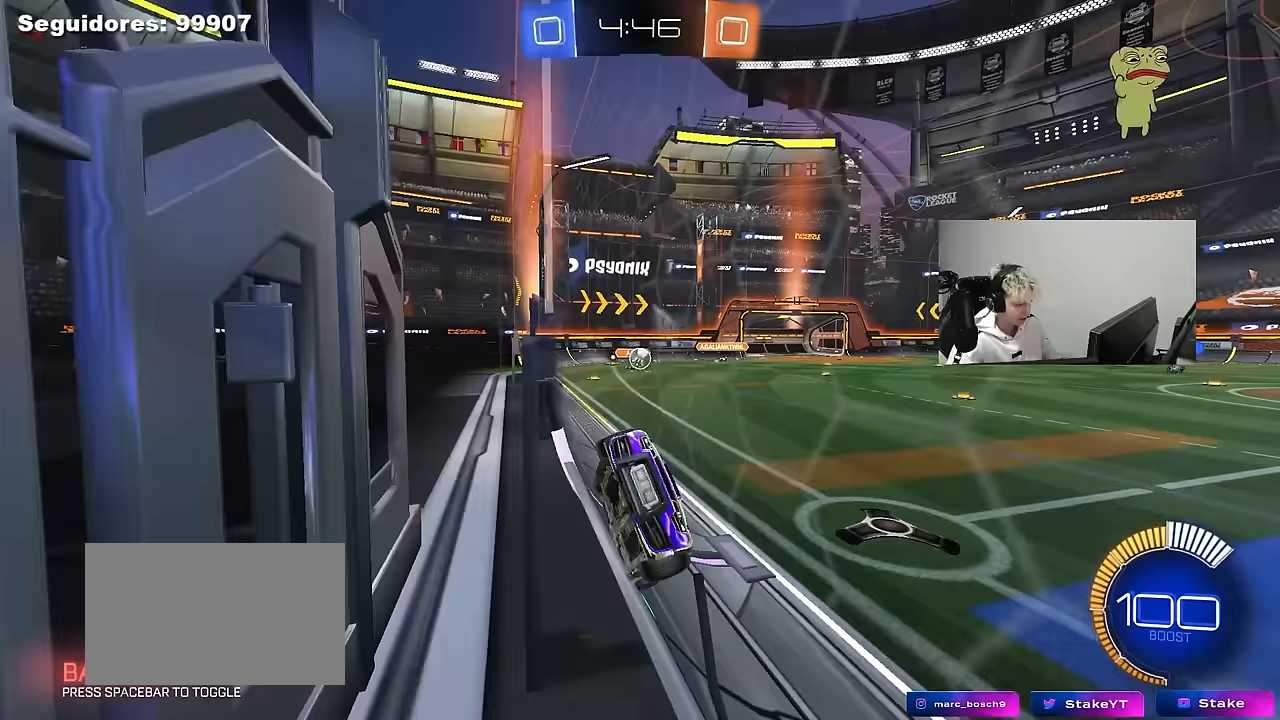
{"keys": ["a", "w"], "mouse": [], "mouse_move": "still", "events": [[50, "shift", "down"], [183, "shift", "up"]]}
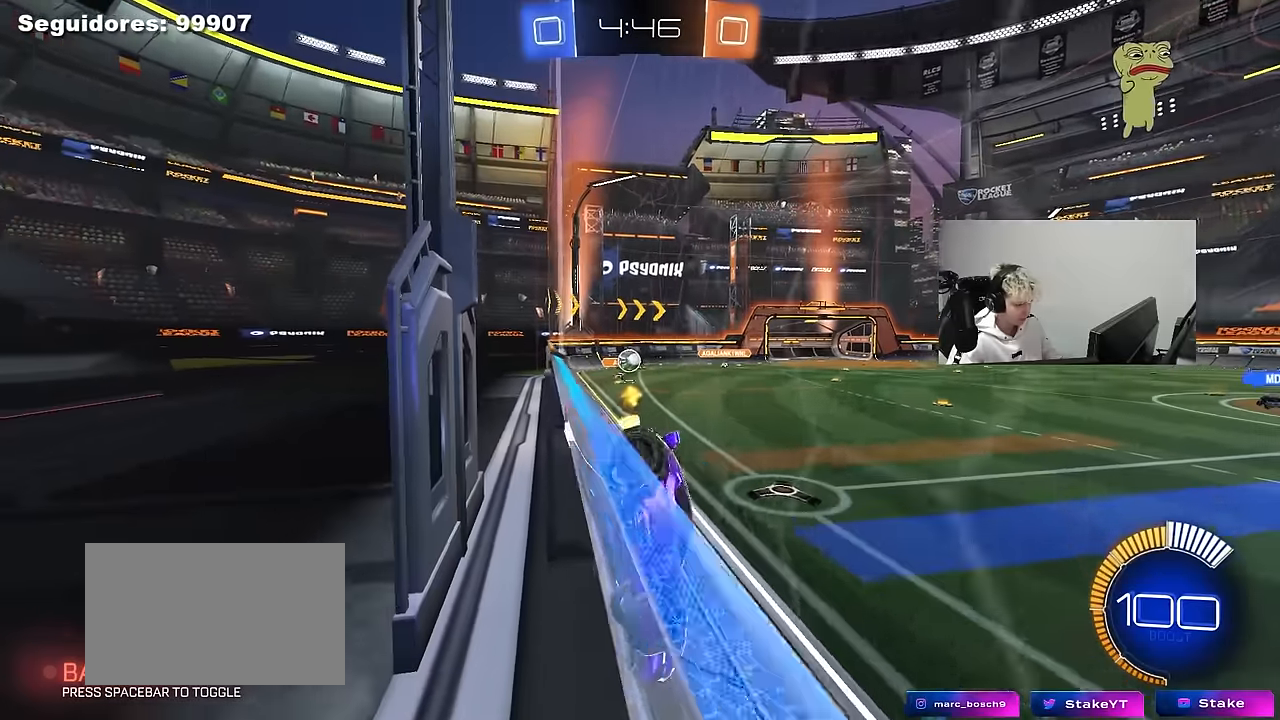
{"keys": ["a", "w"], "mouse": [], "mouse_move": "still", "events": [[17, "w", "up"], [100, "s", "down"], [250, "s", "up"], [333, "a", "up"], [383, "w", "down"], [483, "a", "down"]]}
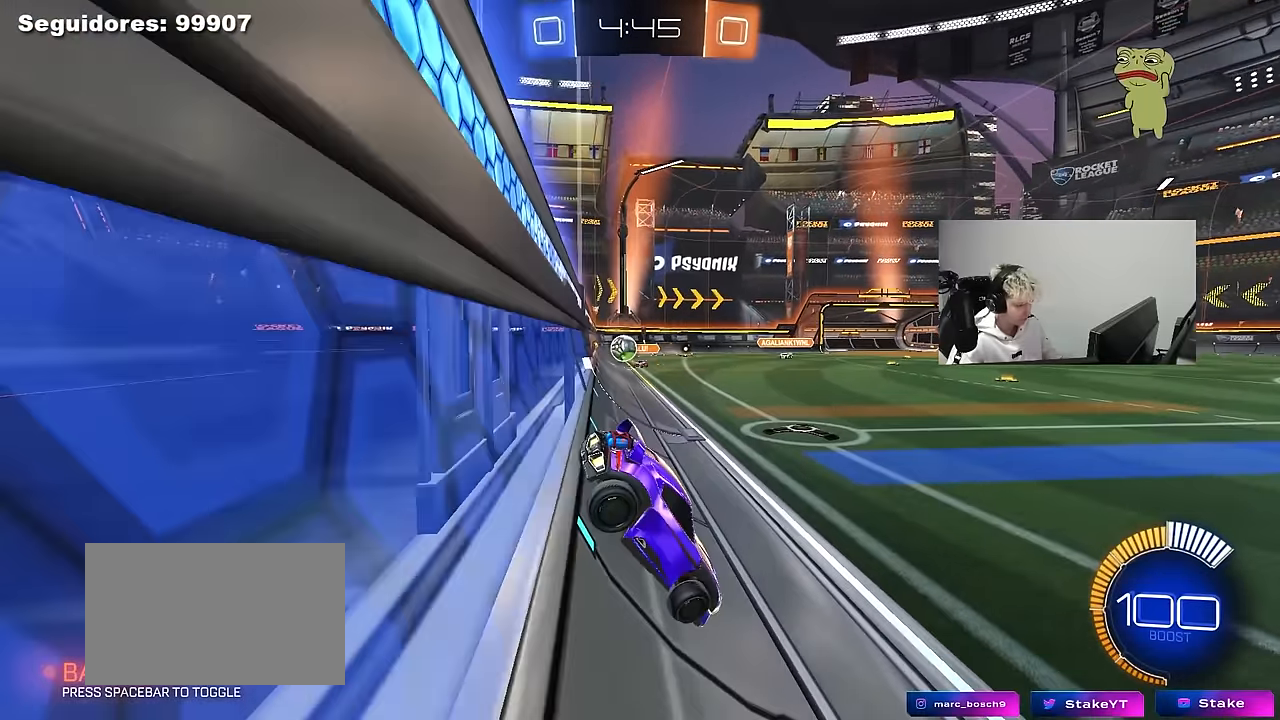
{"keys": ["d", "w"], "mouse": [], "mouse_move": "still", "events": [[67, "a", "up"], [117, "d", "down"], [117, "w", "up"], [217, "s", "down"], [267, "s", "up"], [400, "w", "down"]]}
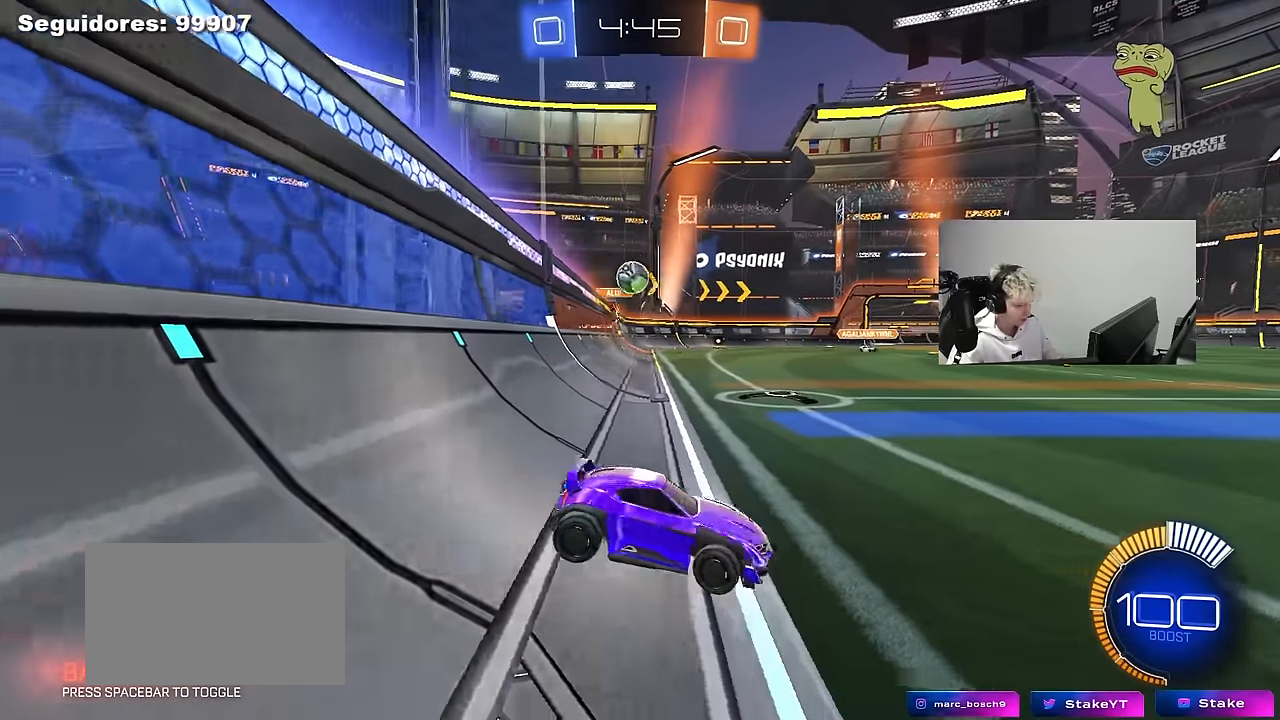
{"keys": ["w"], "mouse": ["left"], "mouse_move": "still", "events": [[133, "mouse_left", "down"], [233, "d", "up"]]}
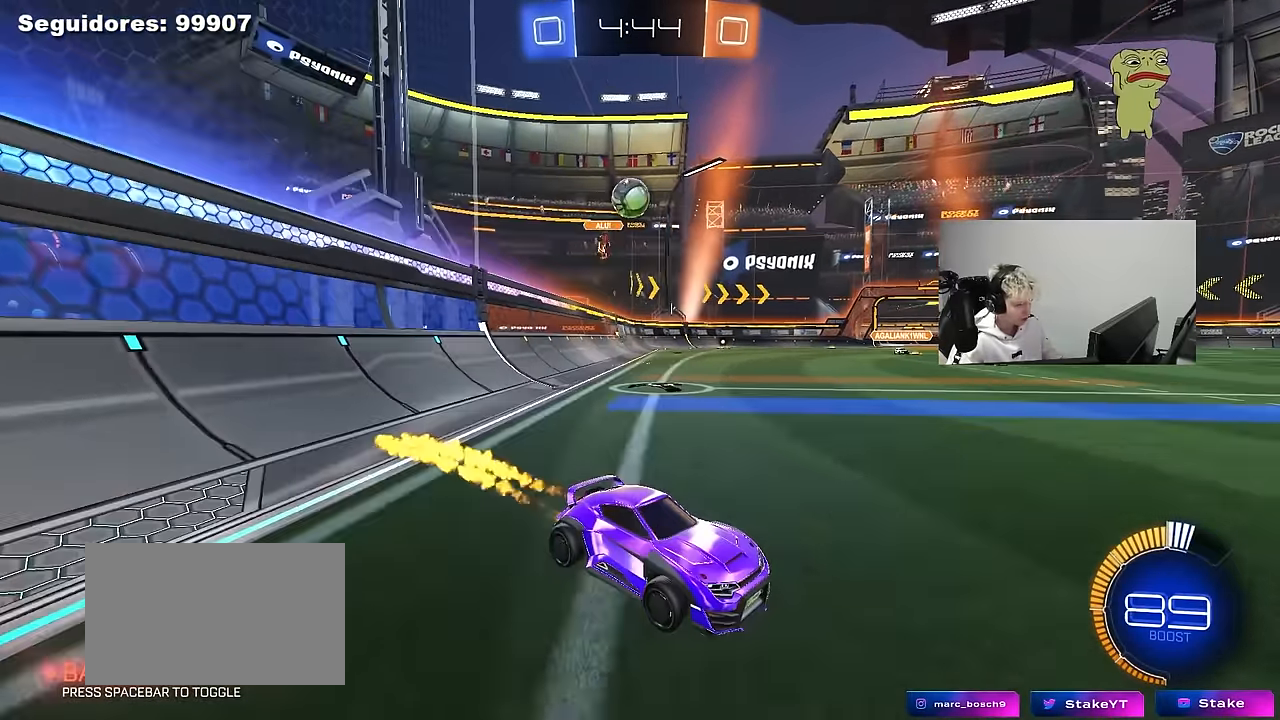
{"keys": ["d", "w"], "mouse": [], "mouse_move": "still", "events": [[17, "d", "down"], [150, "d", "up"], [200, "mouse_left", "up"], [300, "a", "down"], [383, "a", "up"], [483, "d", "down"]]}
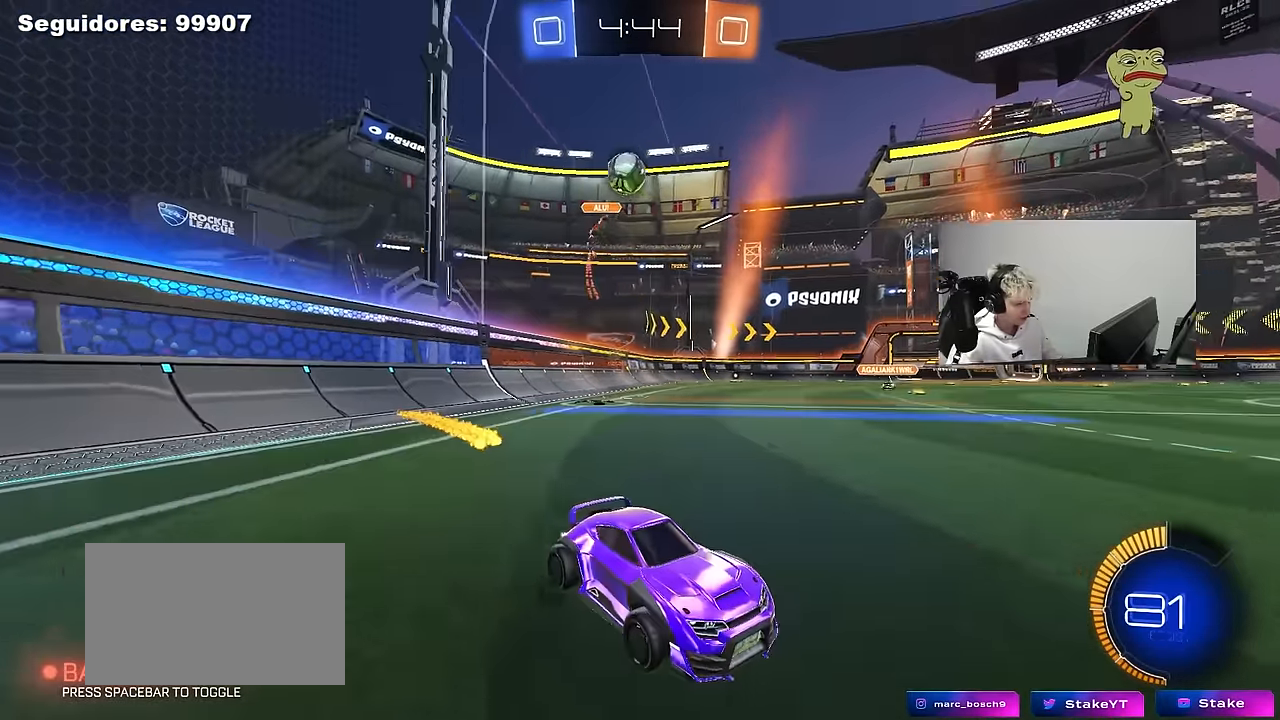
{"keys": ["a", "s"], "mouse": [], "mouse_move": "still", "events": [[117, "d", "up"], [267, "w", "up"], [400, "s", "down"], [450, "a", "down"]]}
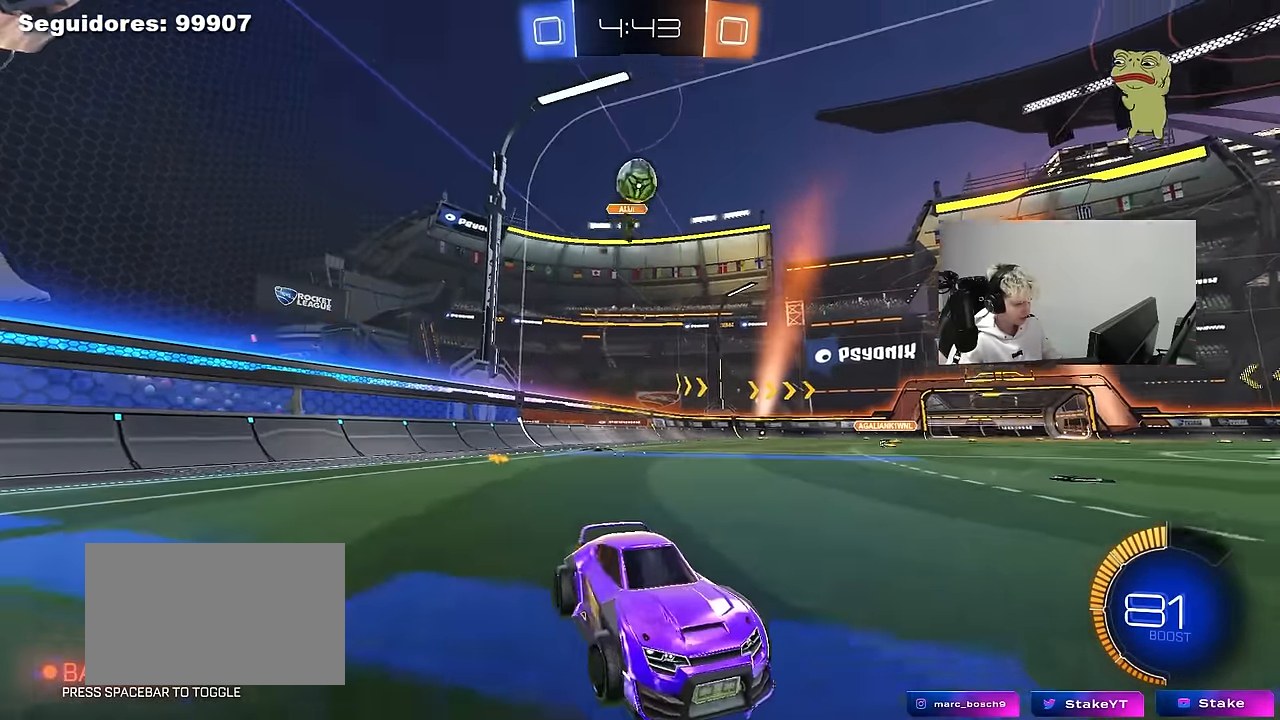
{"keys": ["a", "d", "shift"], "mouse": ["left", "right"], "mouse_move": "still", "events": [[50, "a", "up"], [50, "d", "down"], [50, "mouse_right", "down"], [233, "mouse_left", "down"], [283, "d", "up"], [283, "mouse_right", "up"], [283, "s", "up"], [333, "mouse_right", "down"], [367, "d", "down"], [467, "a", "down"], [467, "shift", "down"]]}
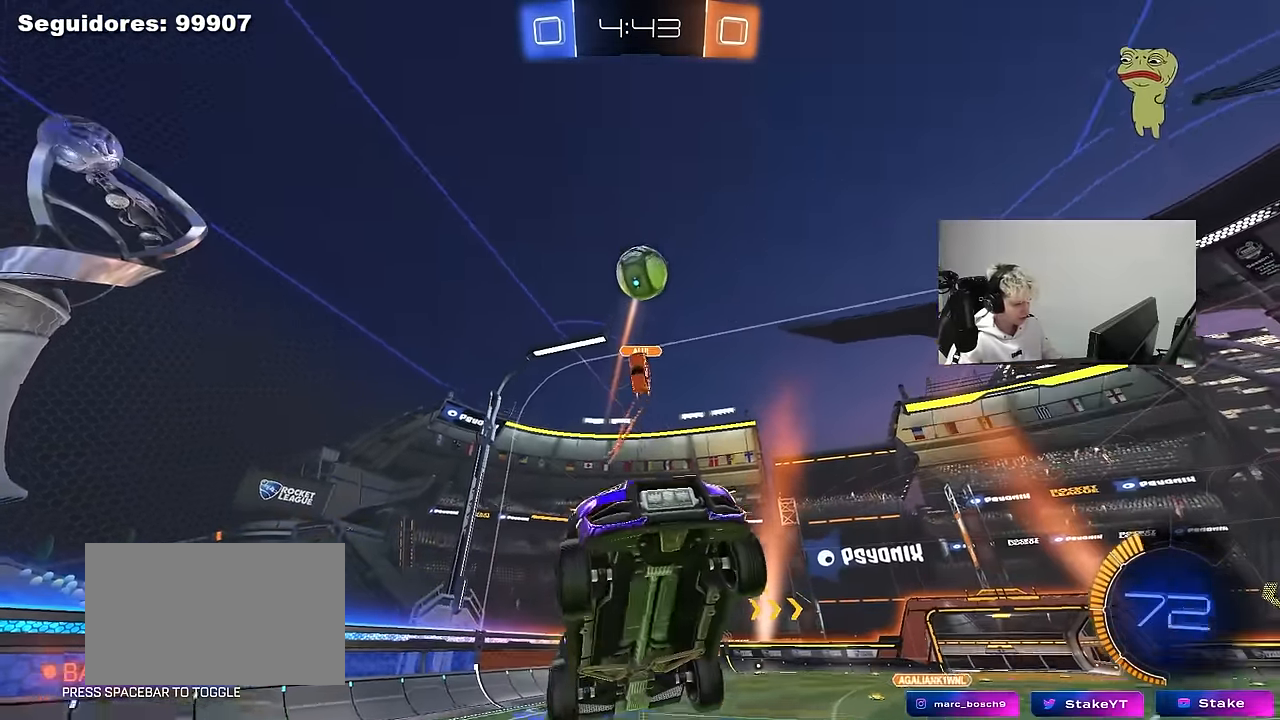
{"keys": ["a", "shift"], "mouse": ["left"], "mouse_move": "still", "events": [[17, "d", "up"], [67, "mouse_right", "up"], [67, "w", "down"], [200, "w", "up"], [250, "s", "down"], [433, "s", "up"]]}
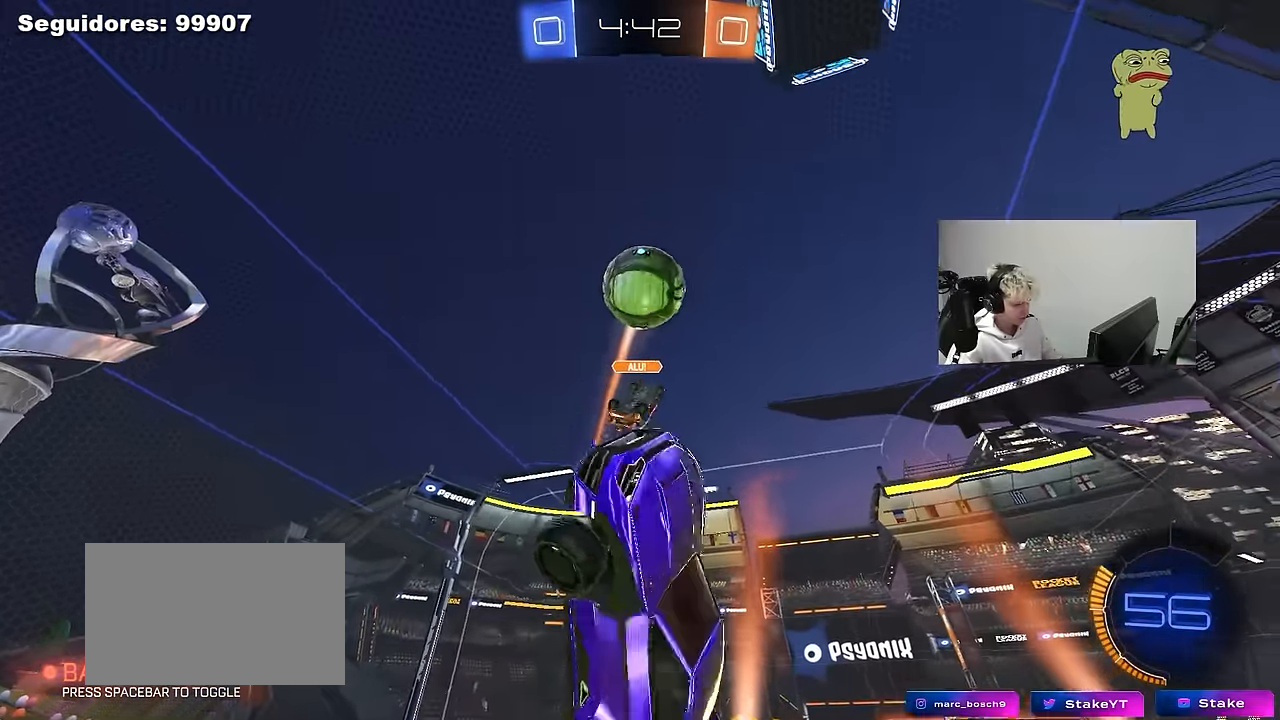
{"keys": [], "mouse": ["left"], "mouse_move": "still", "events": [[33, "a", "up"], [33, "d", "down"], [33, "shift", "up"], [67, "w", "down"], [117, "a", "down"], [167, "d", "up"], [217, "mouse_left", "up"], [267, "a", "up"], [267, "d", "down"], [267, "mouse_left", "down"], [350, "d", "up"], [350, "w", "up"]]}
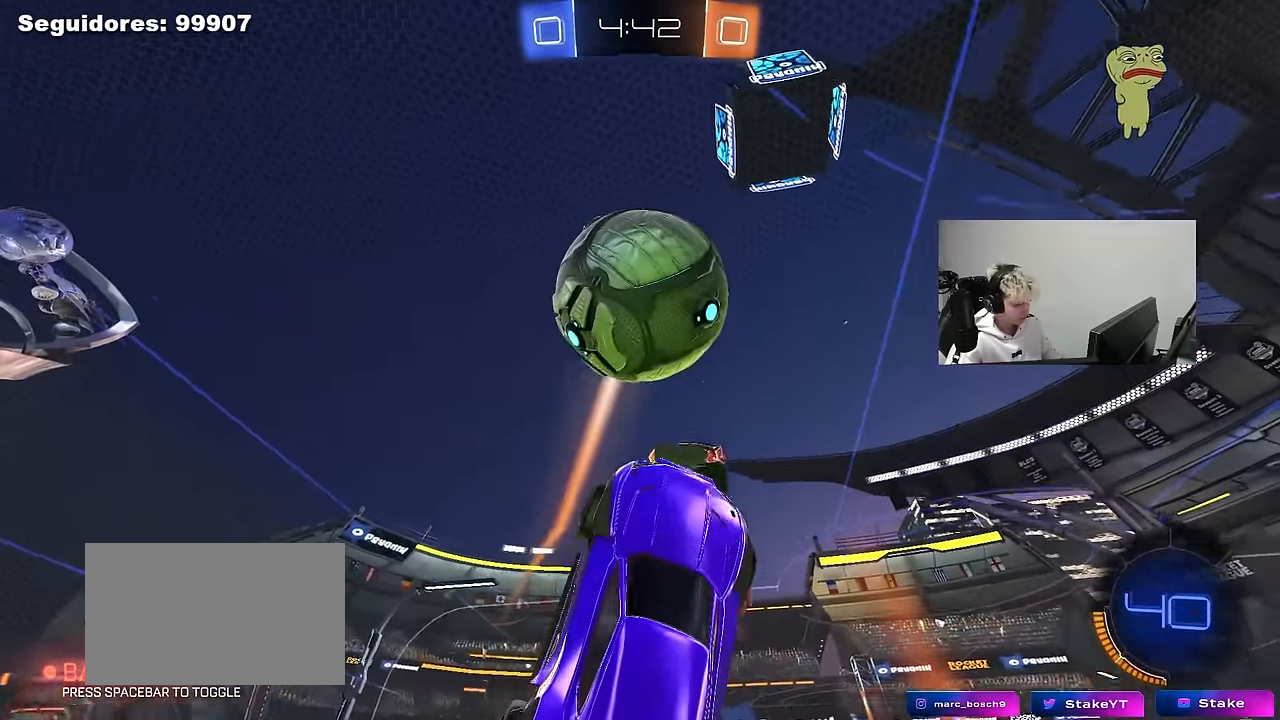
{"keys": ["a", "s"], "mouse": [], "mouse_move": "still", "events": [[83, "s", "down"], [133, "a", "down"], [416, "mouse_left", "up"]]}
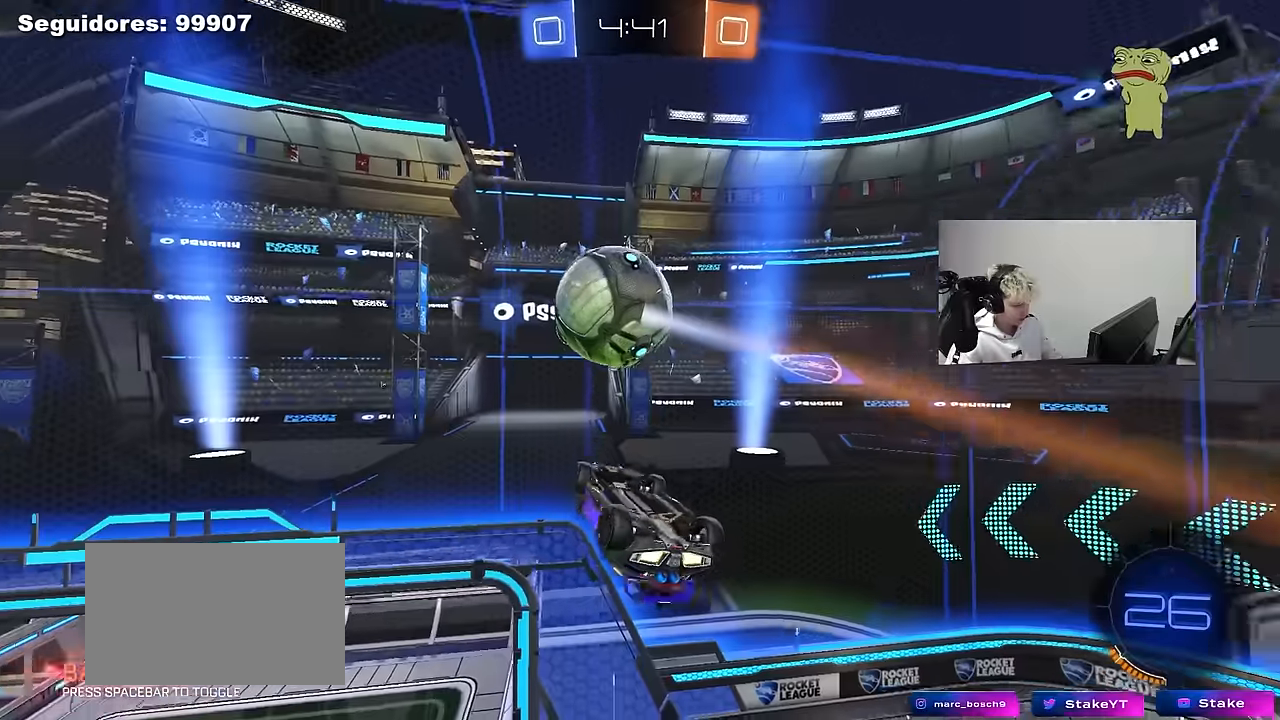
{"keys": ["d", "s", "shift"], "mouse": [], "mouse_move": "still", "events": [[16, "a", "up"], [16, "s", "up"], [66, "a", "down"], [66, "shift", "down"], [150, "w", "down"], [250, "w", "up"], [300, "s", "down"], [300, "shift", "up"], [383, "a", "up"], [383, "d", "down"], [483, "shift", "down"]]}
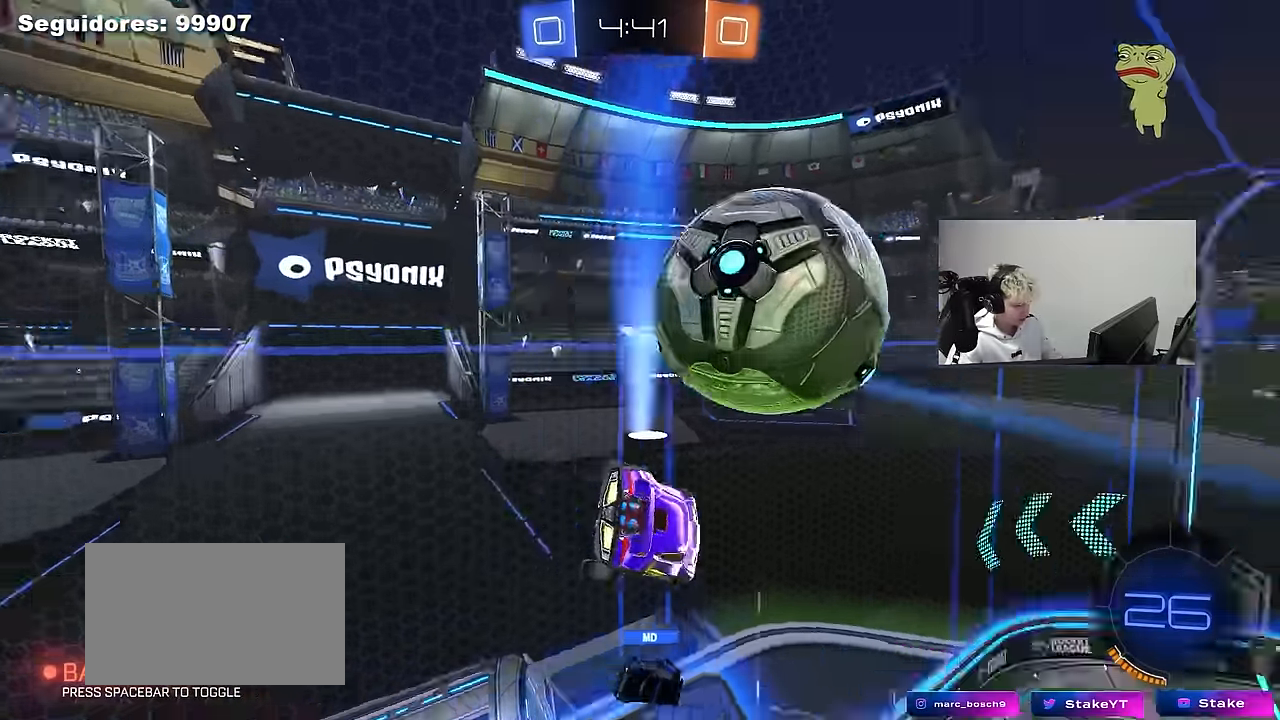
{"keys": ["s"], "mouse": [], "mouse_move": "still", "events": [[66, "s", "up"], [66, "shift", "up"], [266, "d", "up"], [350, "s", "down"]]}
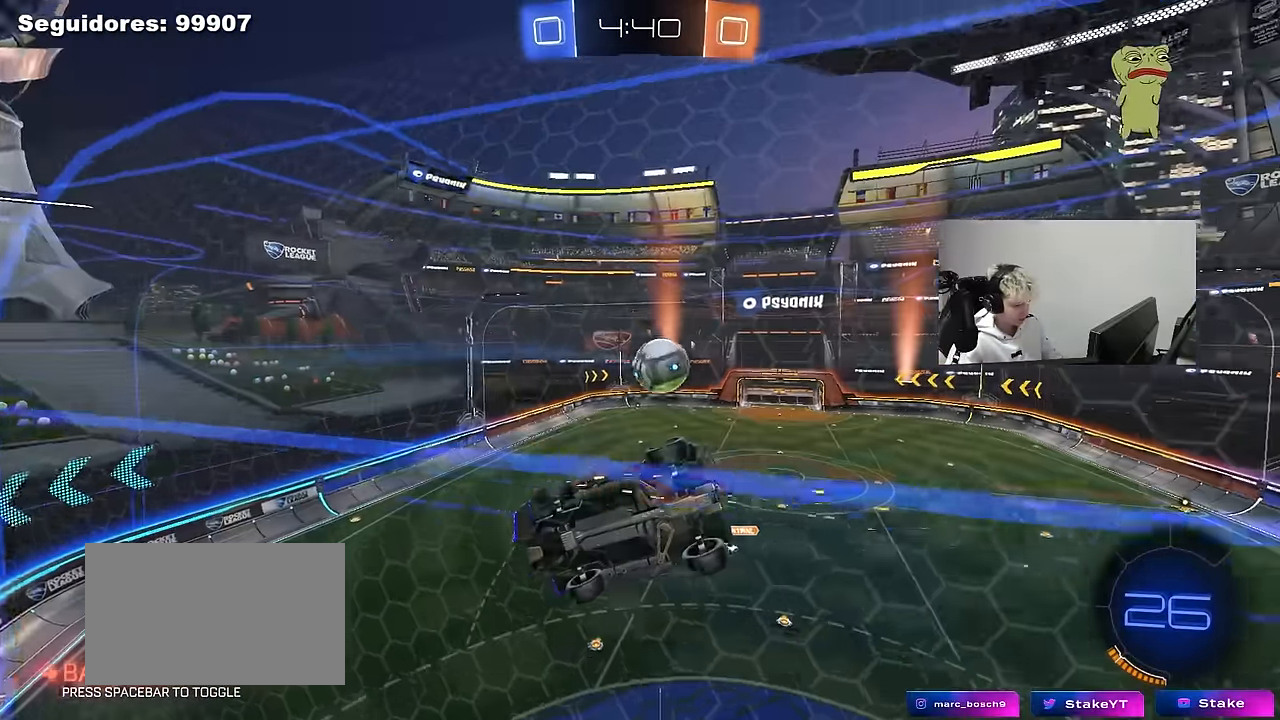
{"keys": ["d", "w"], "mouse": [], "mouse_move": "still", "events": [[83, "d", "down"], [133, "a", "down"], [183, "d", "up"], [183, "shift", "down"], [283, "s", "up"], [316, "a", "up"], [366, "d", "down"], [366, "shift", "up"], [416, "w", "down"]]}
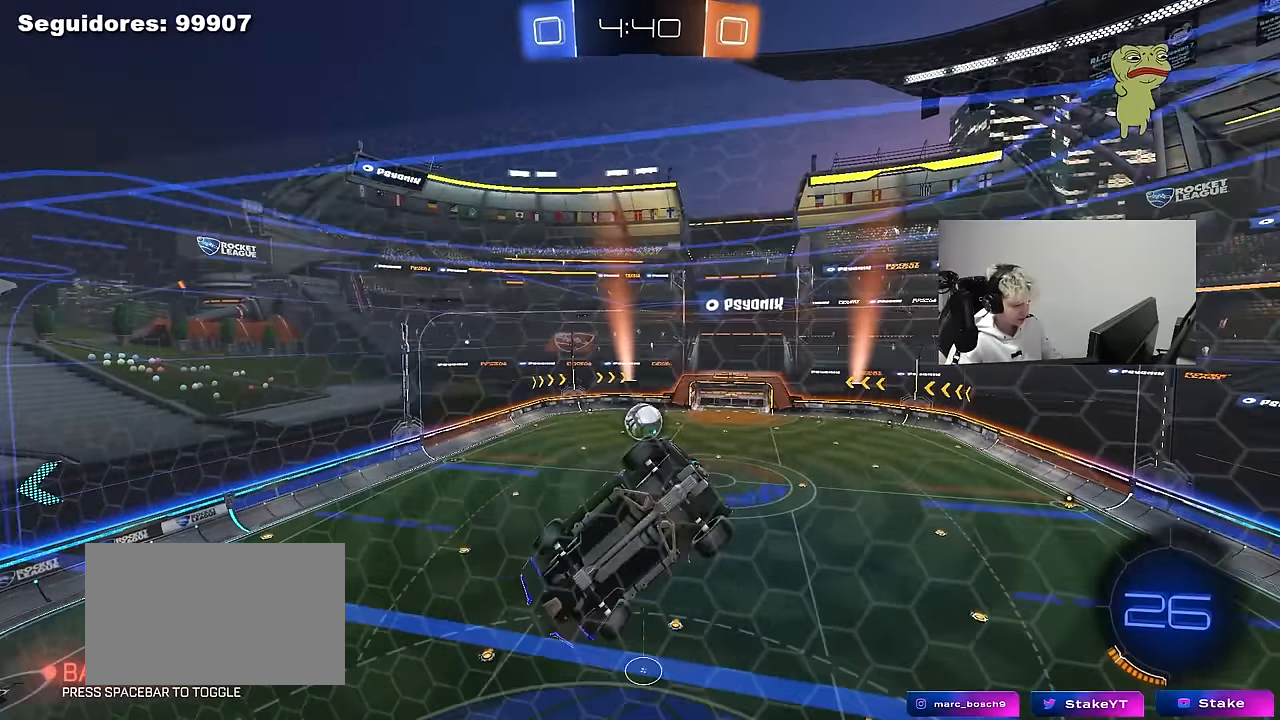
{"keys": ["d", "shift", "w"], "mouse": [], "mouse_move": "still", "events": [[333, "shift", "down"]]}
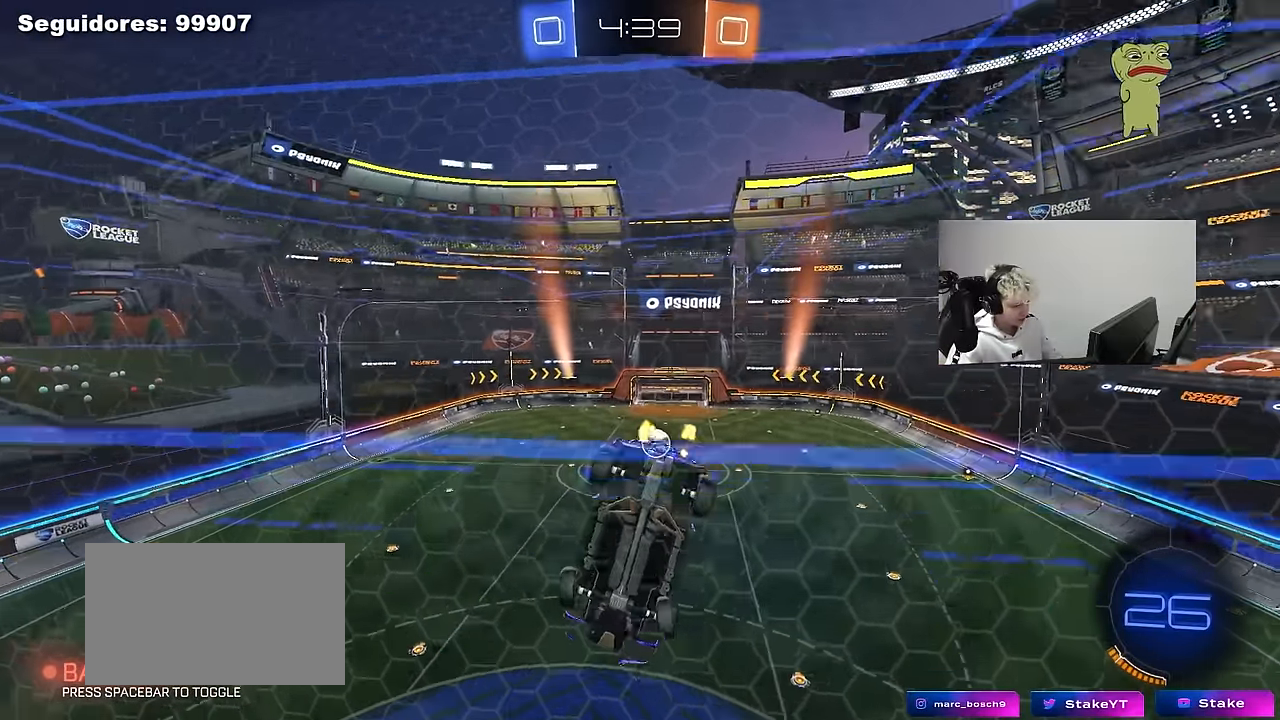
{"keys": ["w"], "mouse": [], "mouse_move": "still", "events": [[33, "shift", "up"], [450, "d", "up"]]}
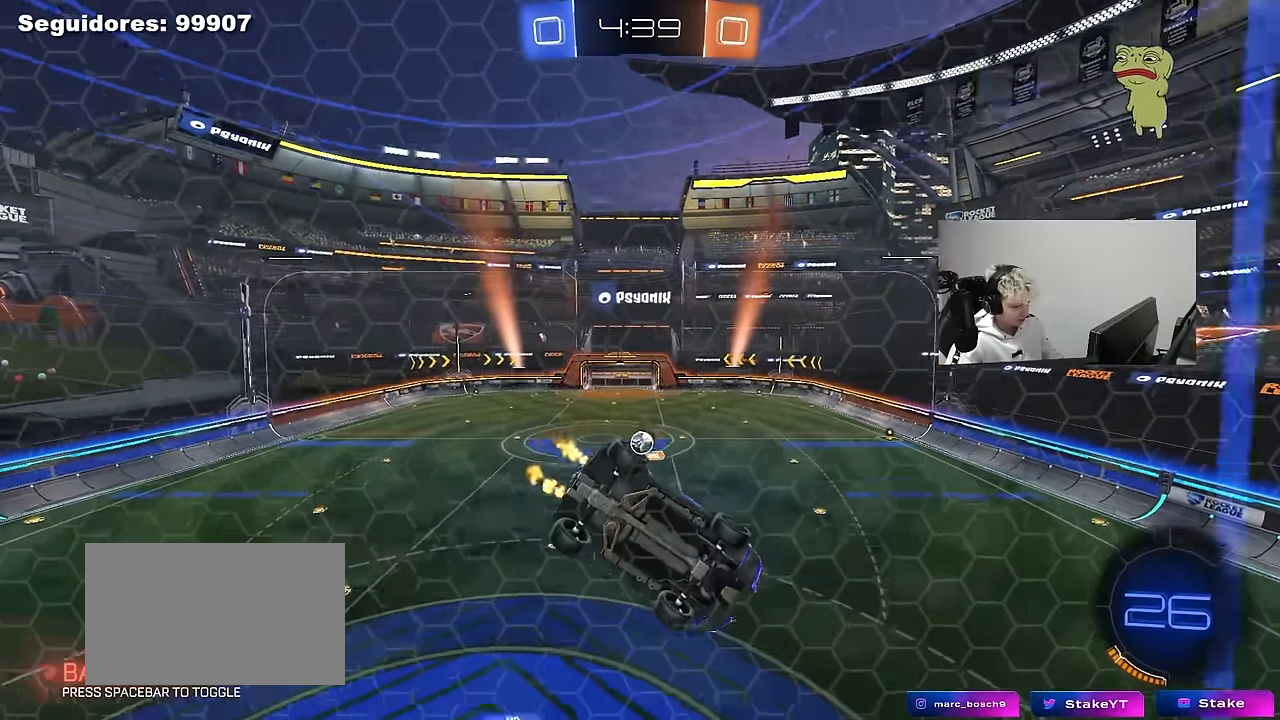
{"keys": ["a", "s"], "mouse": [], "mouse_move": "still", "events": [[233, "a", "down"], [366, "w", "up"], [416, "s", "down"]]}
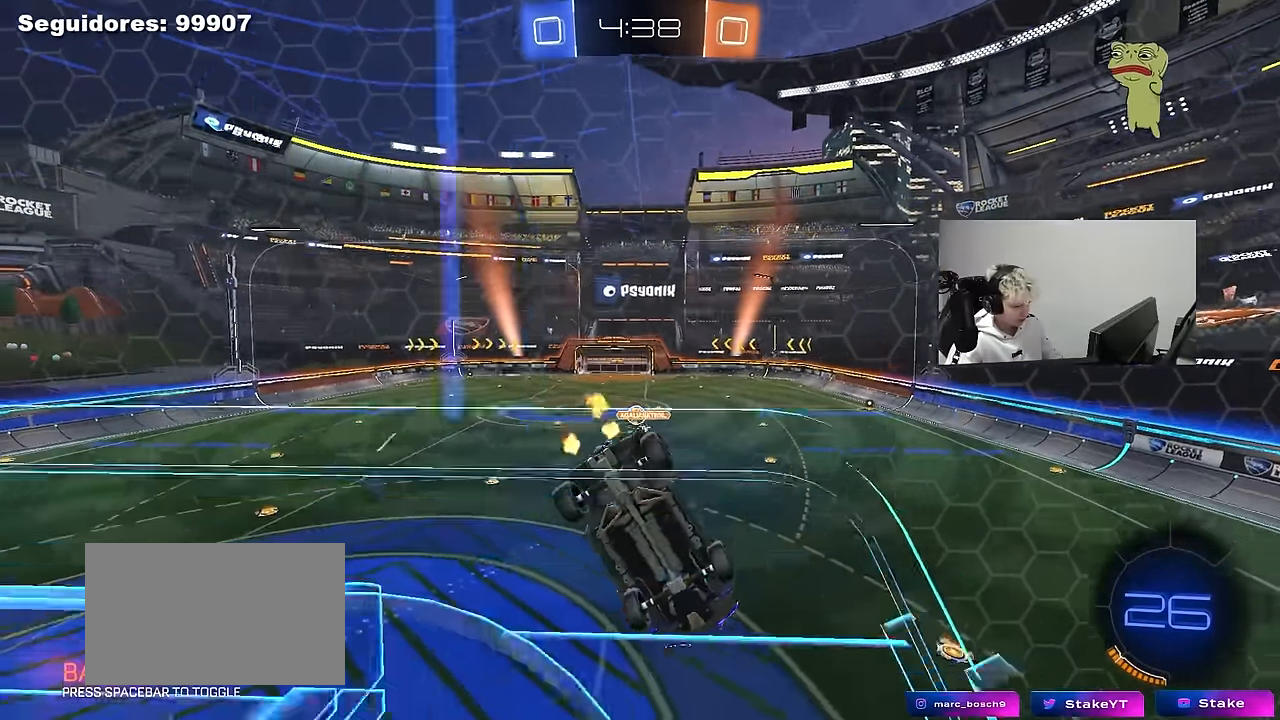
{"keys": ["a", "s"], "mouse": ["left"], "mouse_move": "still", "events": [[16, "a", "up"], [16, "s", "up"], [66, "mouse_right", "down"], [150, "d", "down"], [150, "s", "down"], [250, "shift", "down"], [300, "mouse_right", "up"], [383, "shift", "up"], [433, "a", "down"], [433, "d", "up"], [483, "mouse_left", "down"]]}
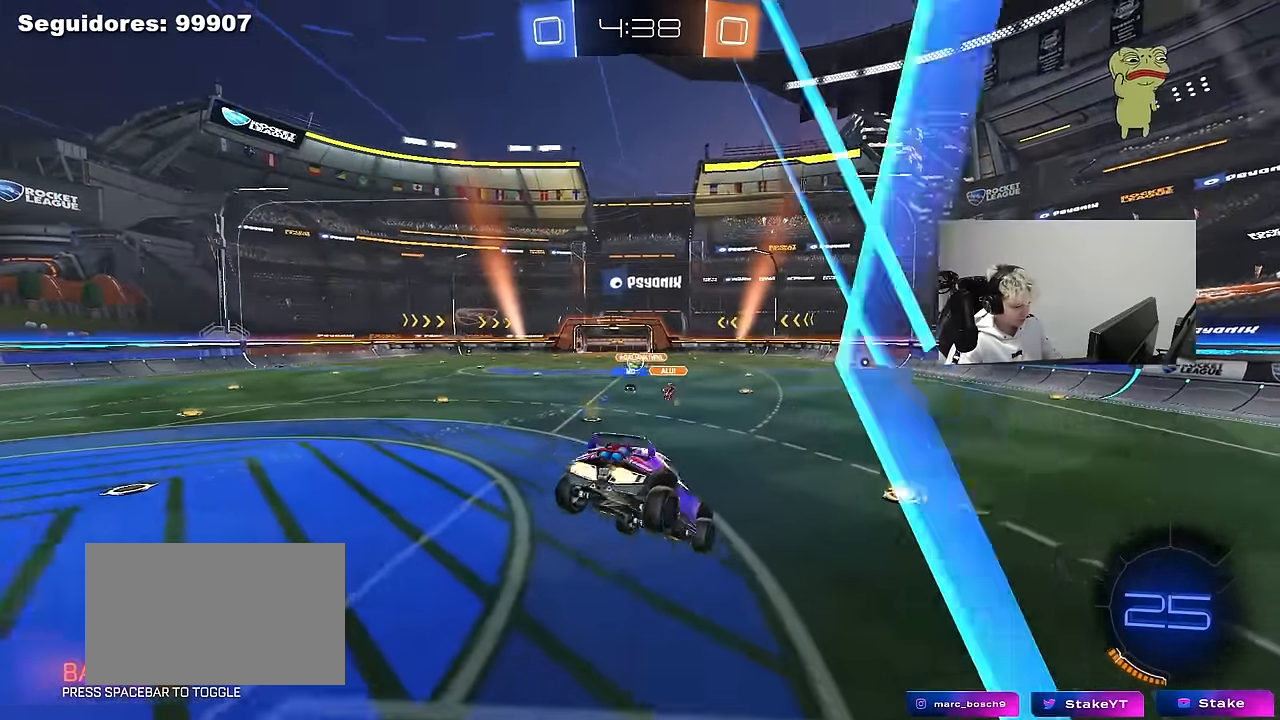
{"keys": ["a", "w"], "mouse": [], "mouse_move": "up", "events": [[33, "a", "up"], [33, "s", "up"], [116, "w", "down"], [166, "mouse_right", "down"], [316, "d", "down"], [316, "mouse_right", "up"], [350, "d", "up"], [400, "a", "down"], [400, "mouse_left", "up"]]}